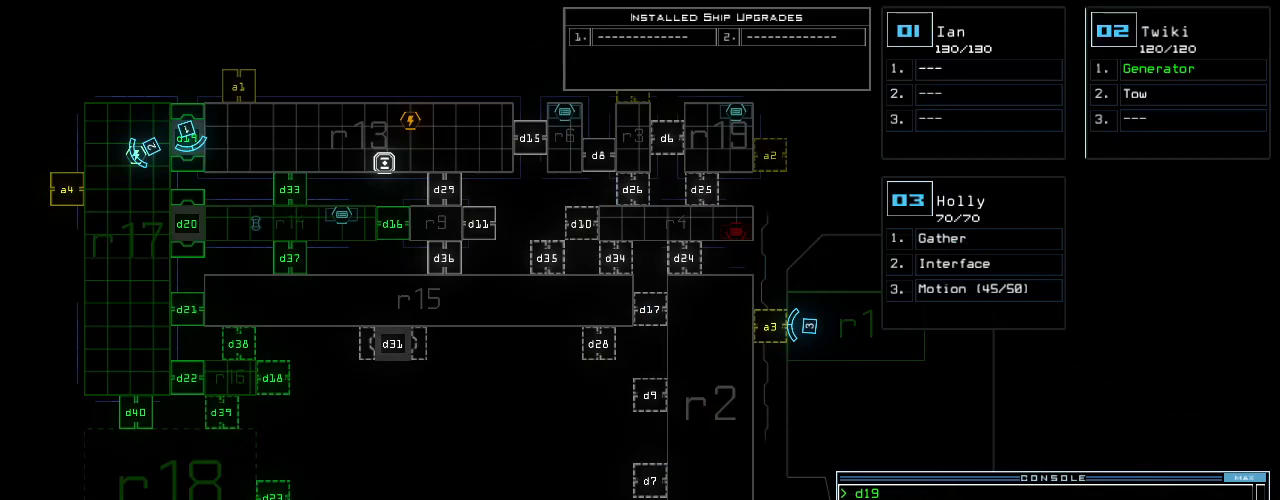
Gameplay with keyboard; each line is a JSON object with the keys held at the frame after it. "events" lists presses ("down") and releases ("up") of ".", "0", "1", "2", "3", "4", "5", "6", "7", "8", "9", "a", "b", "backspace", "c", "caps_lock", "comma", "ctrl_l", "ctrl_r", "d", "down", "e", "escape", "f", "f8", "g", "h", "i", "j", "k", "l", "left", "m", "minus", "n", "o", "p", "q", "quote", "r", "return", "right", "s", "semicolon", "shift_l", "shift_r", "space", "t", "tab", "tilde", "u", "up", "v", "w", "x", "y" and "z" between this image and that frame as [ms after this image, input, new state], when the widget could be followed in between. No other keys are recorded. Mouse input is not recorded. Not read: equals.
{"keys": [], "events": []}
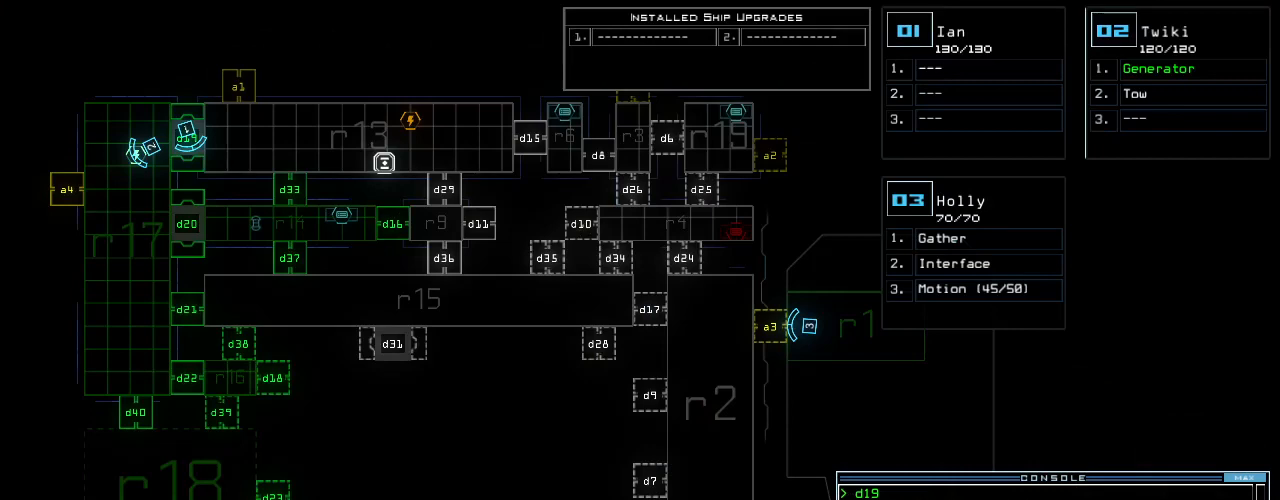
{"keys": [], "events": []}
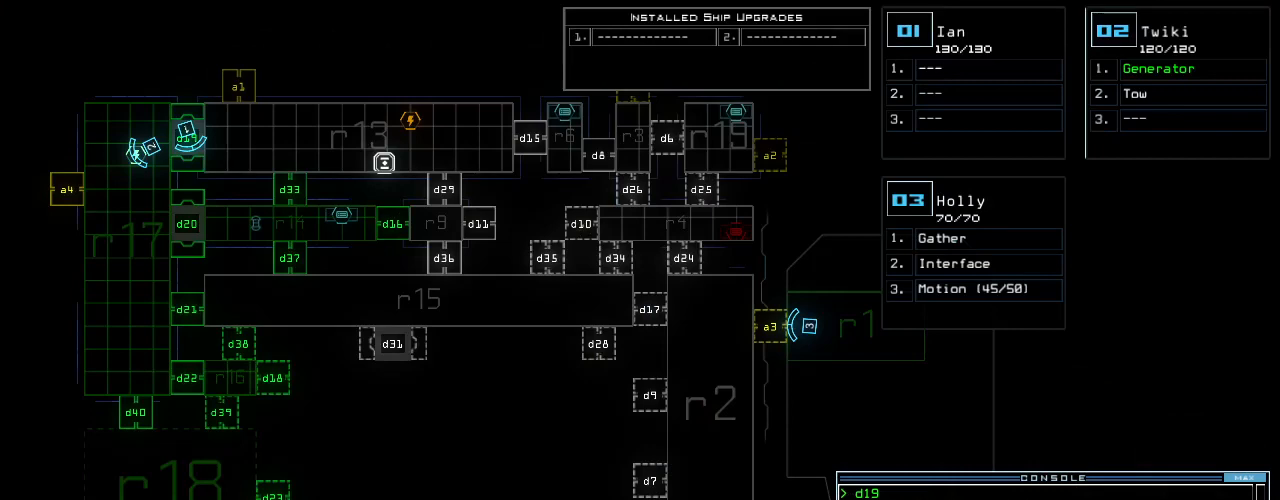
{"keys": ["a", "space"], "events": [[180, "d", "down"], [240, "d", "up"], [340, "d", "down"], [380, "space", "down"], [420, "d", "up"], [480, "a", "down"]]}
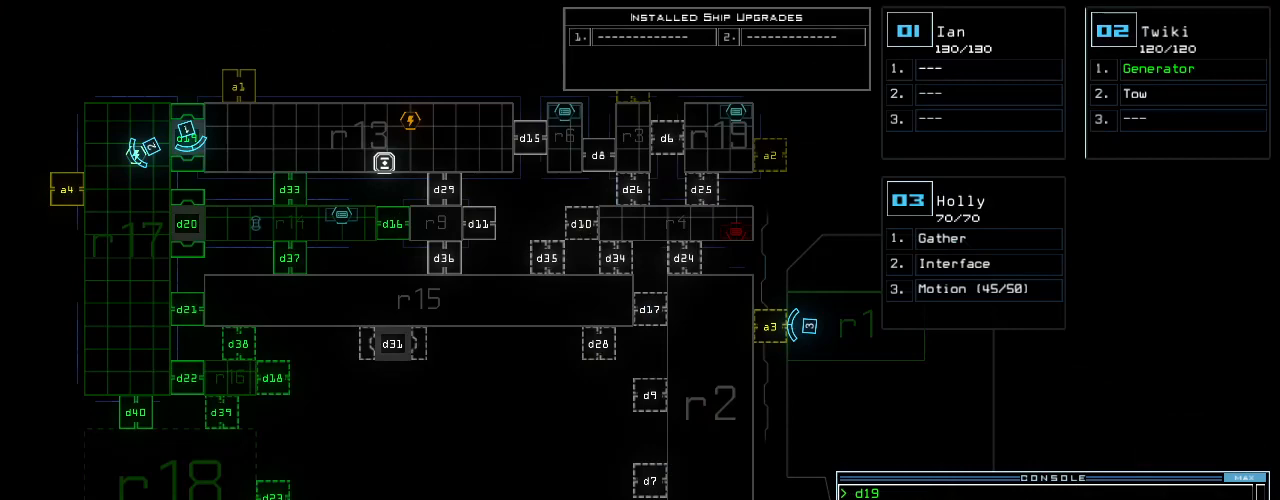
{"keys": [], "events": [[40, "space", "up"], [120, "a", "up"]]}
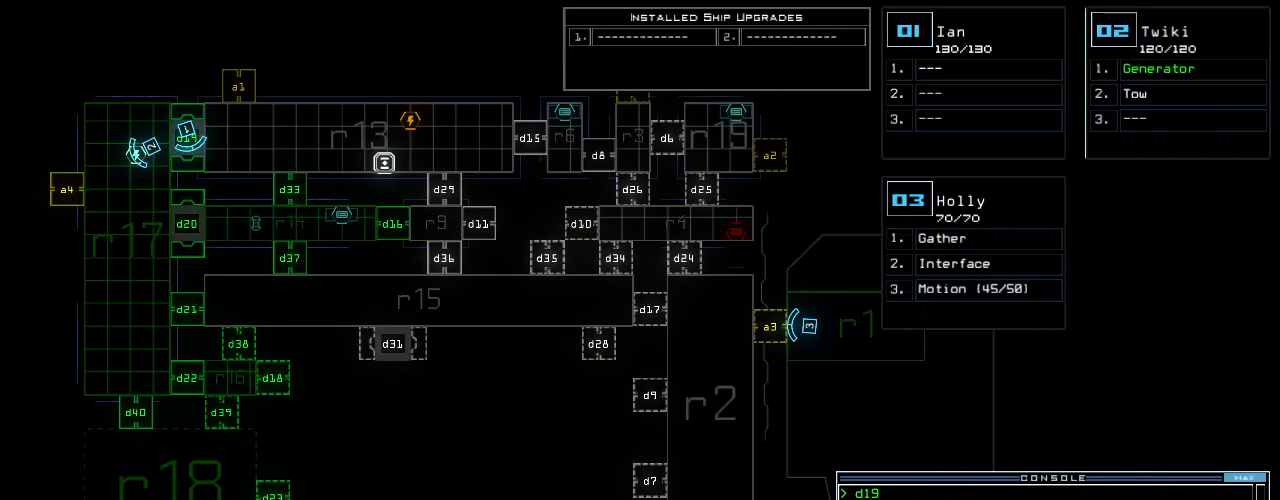
{"keys": [], "events": []}
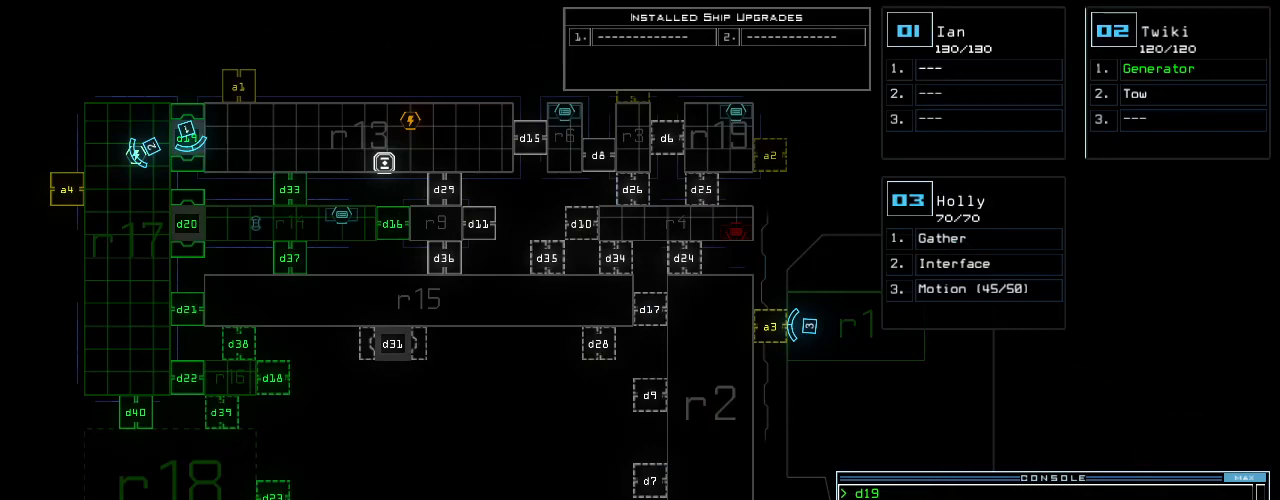
{"keys": ["4", "return"], "events": [[440, "4", "down"], [480, "return", "down"]]}
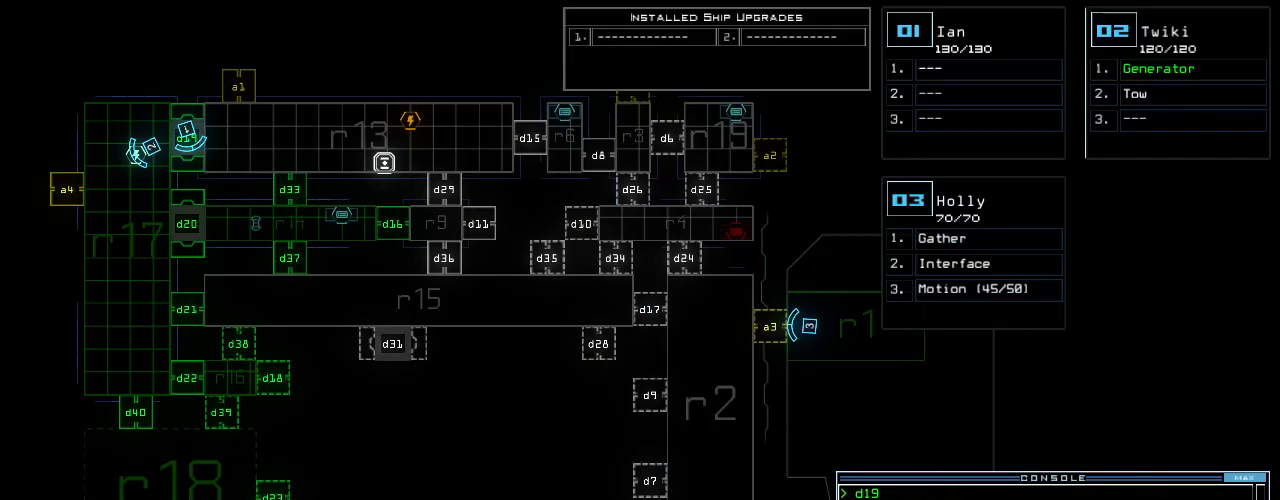
{"keys": [], "events": [[20, "4", "up"], [40, "return", "up"]]}
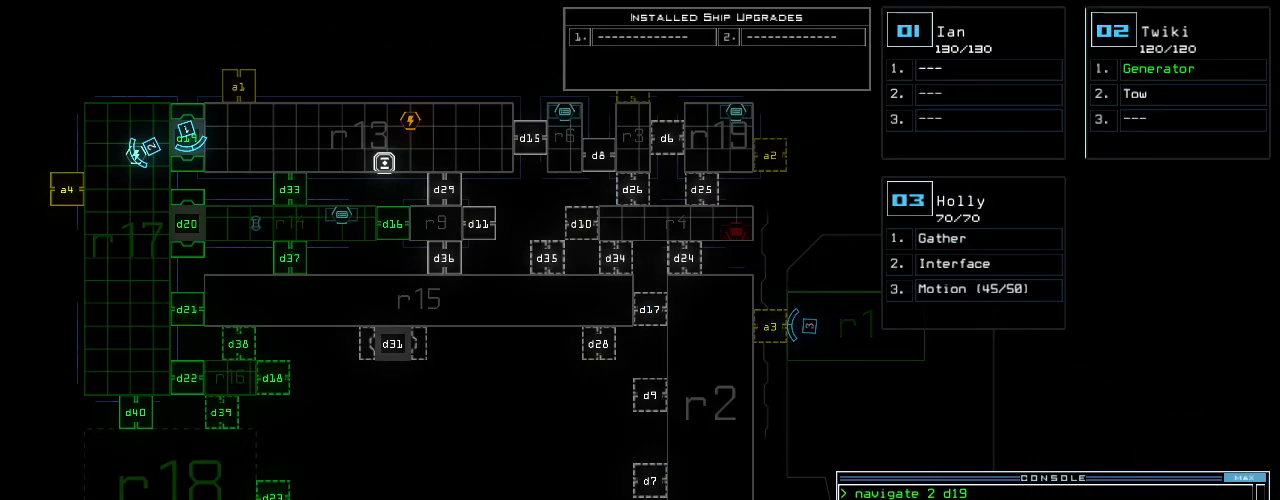
{"keys": ["2", "return"], "events": [[140, "f", "down"], [200, "f", "up"], [200, "space", "down"], [280, "r", "down"], [320, "space", "up"], [360, "r", "up"], [460, "2", "down"], [500, "return", "down"]]}
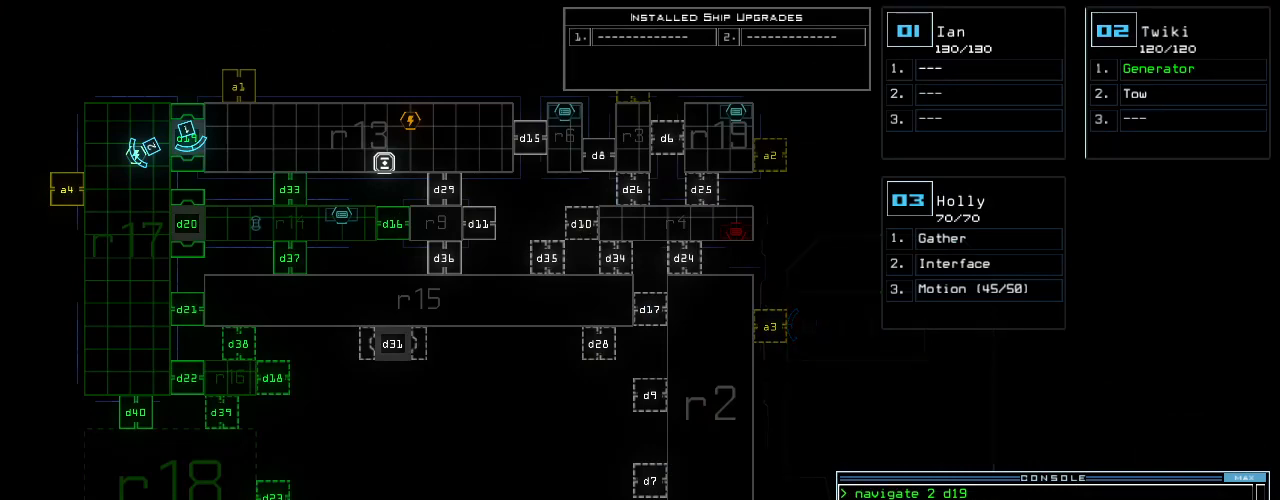
{"keys": [], "events": [[60, "2", "up"], [60, "return", "up"]]}
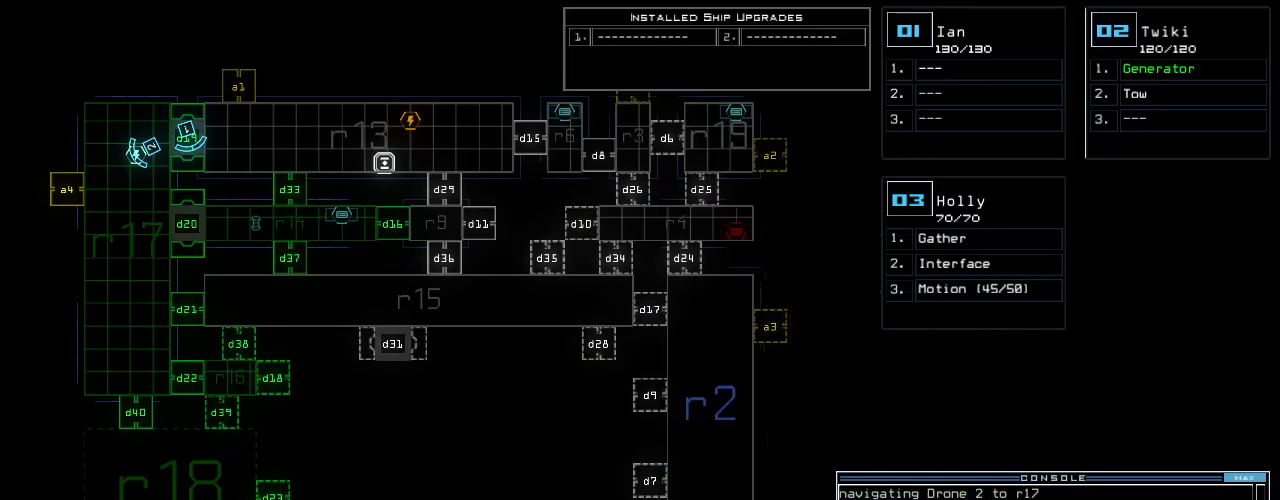
{"keys": [], "events": []}
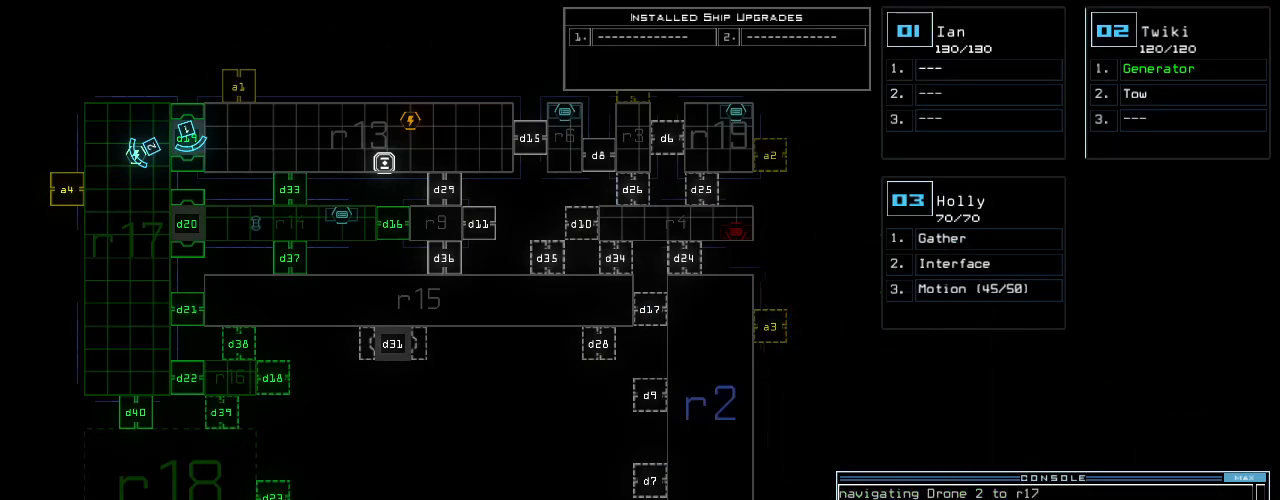
{"keys": [], "events": []}
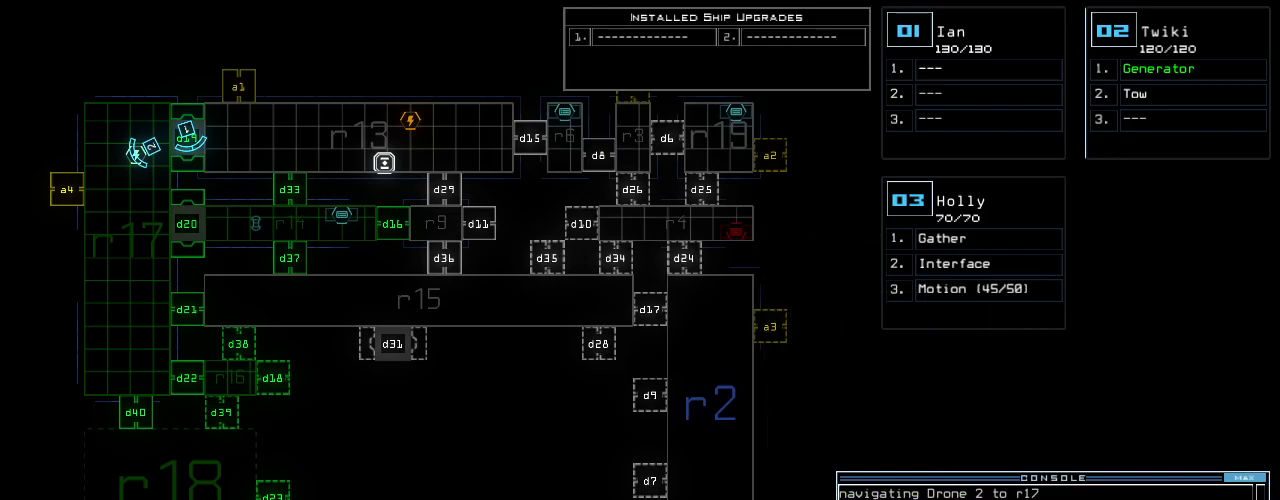
{"keys": [], "events": []}
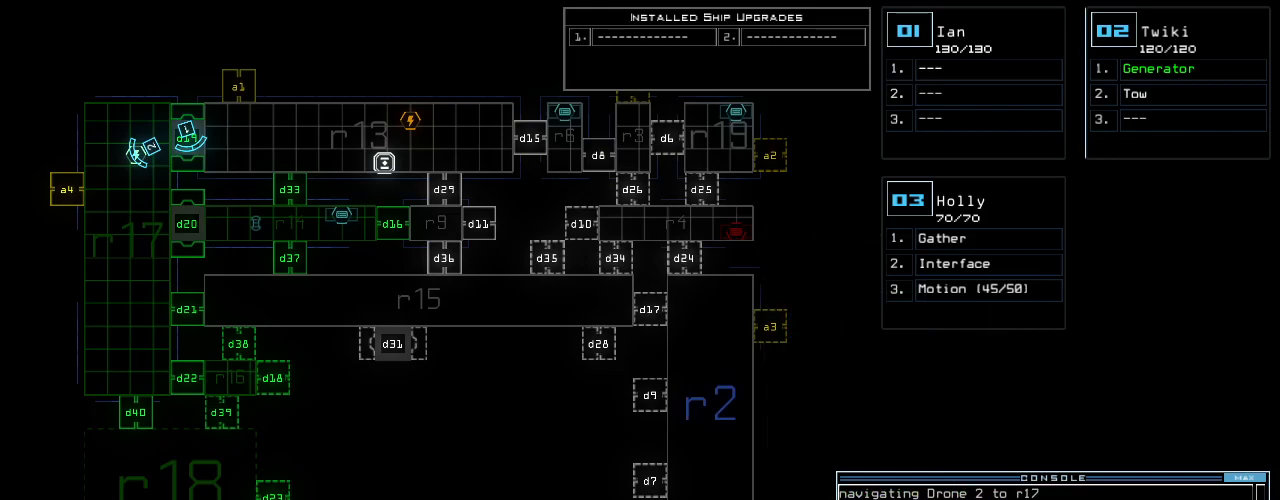
{"keys": [], "events": []}